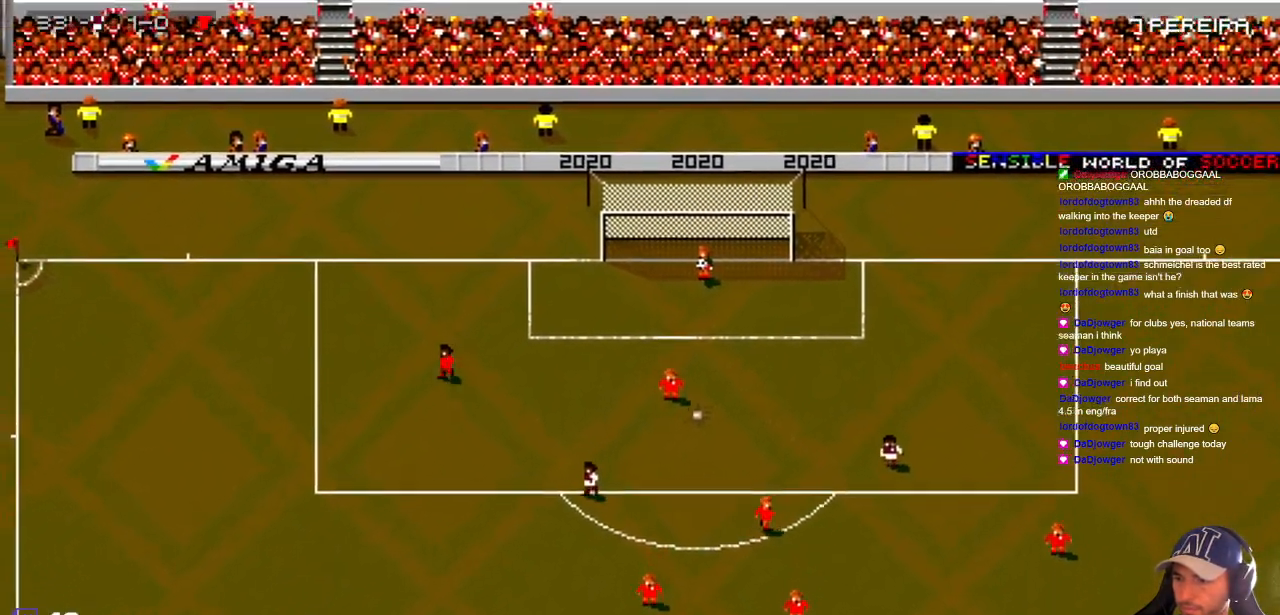
Gameplay with a controller; each line is a JSON object with the inputs held at the frame after it (dt_ms = milliseconds from this image to that frame). "events" lists button and stick changes between this image and that frame as [ms after this image, input, new state], when the widget could be followed in between. Not read: A B L3 R3 X Y other_buttons.
{"dt_ms": 500, "buttons": [], "events": [[83, "DPAD_RIGHT", "up"], [83, "DPAD_UP", "up"]]}
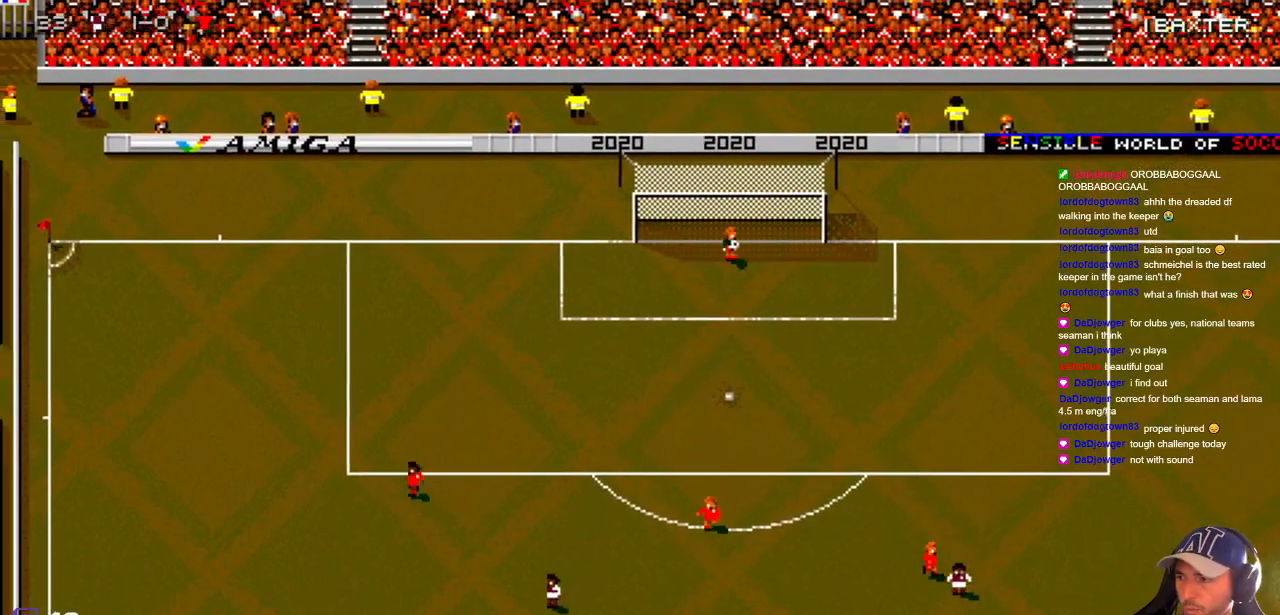
{"dt_ms": 500, "buttons": [], "events": []}
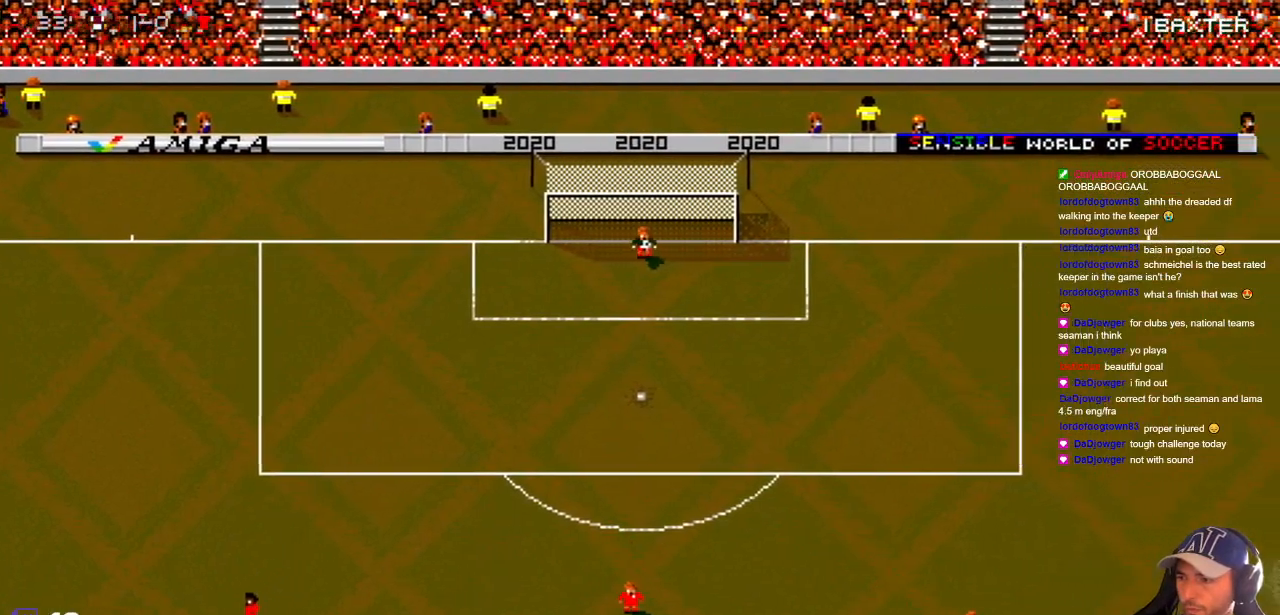
{"dt_ms": 500, "buttons": [], "events": []}
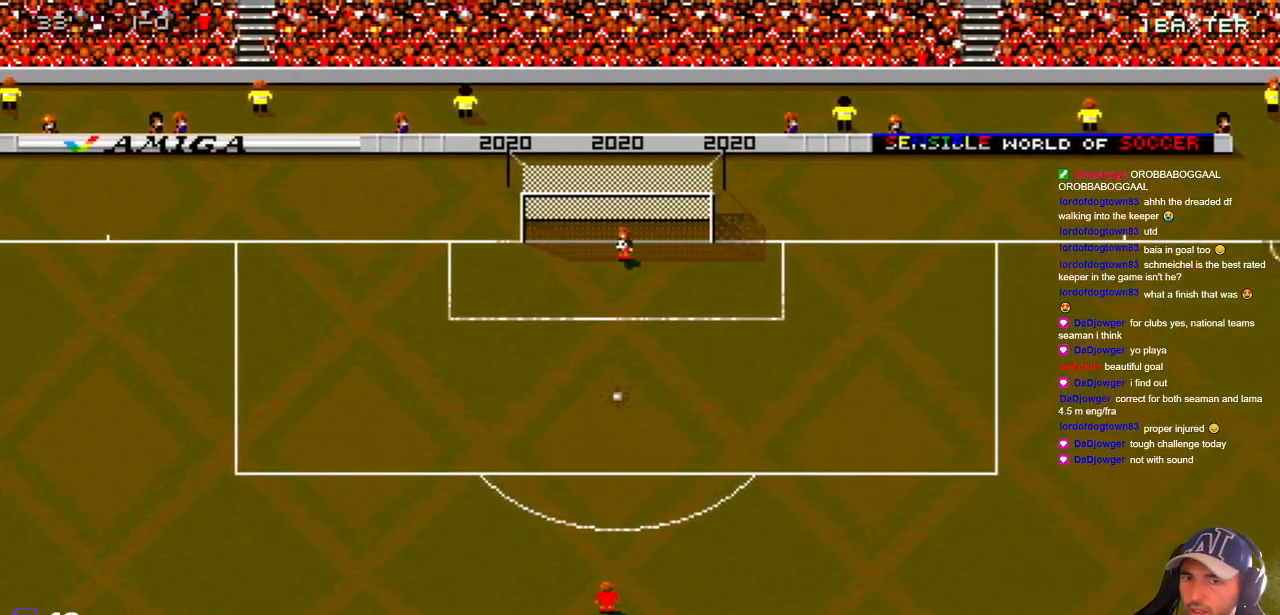
{"dt_ms": 500, "buttons": [], "events": []}
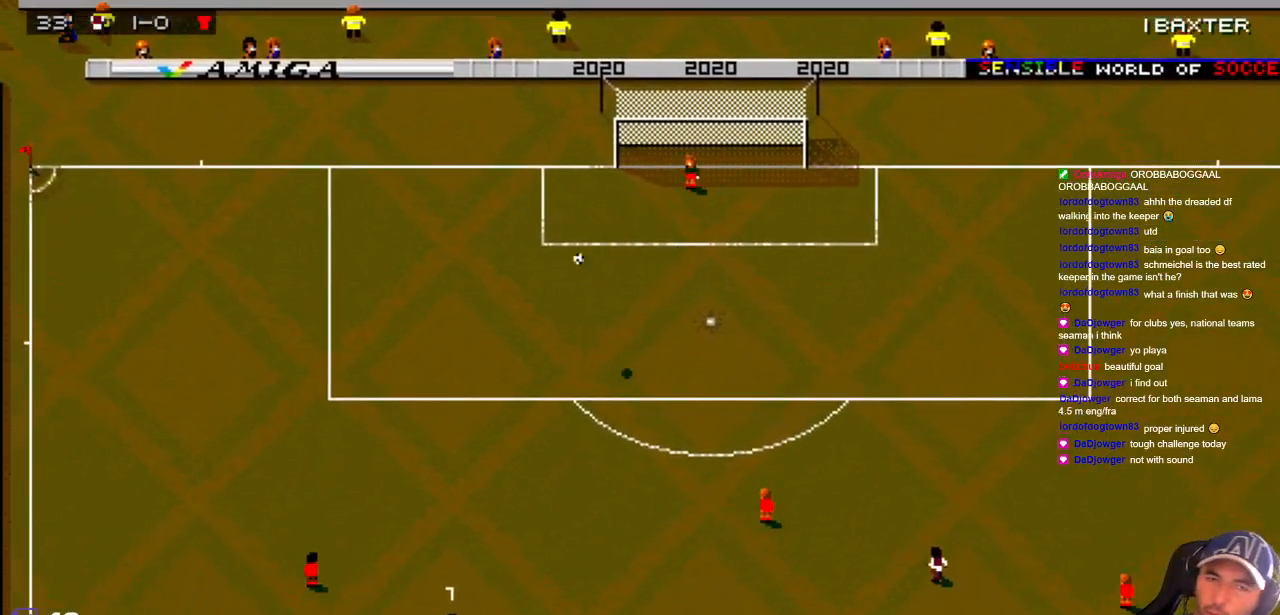
{"dt_ms": 500, "buttons": ["DPAD_UP", "DPAD_RIGHT"], "events": [[333, "DPAD_RIGHT", "down"], [400, "DPAD_UP", "down"]]}
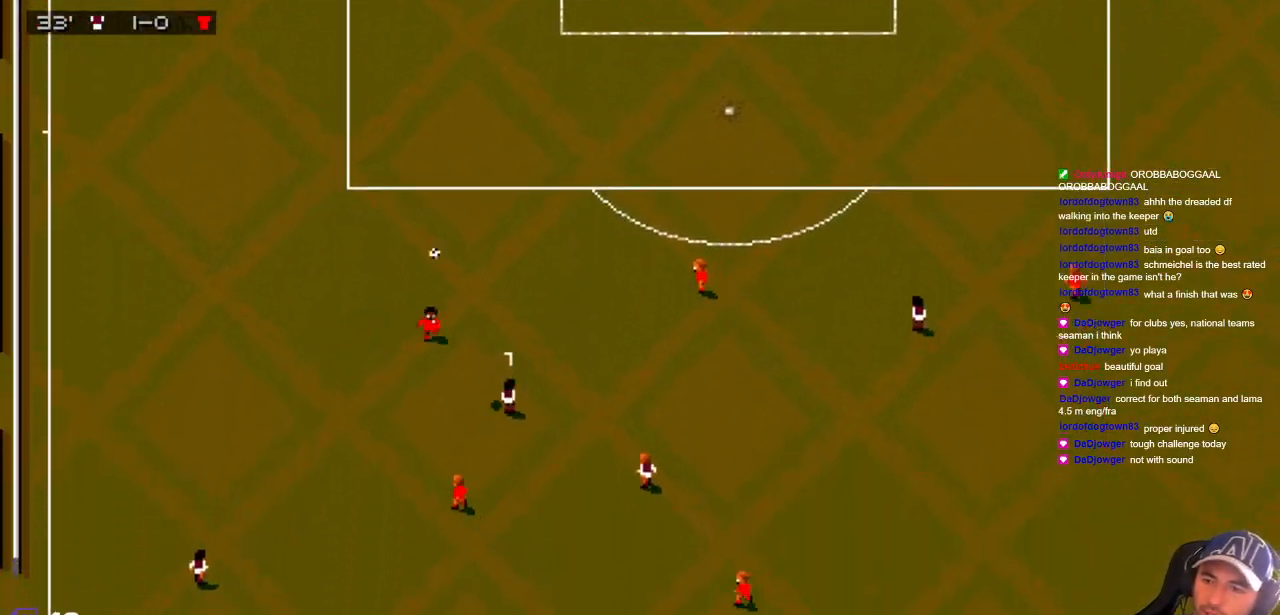
{"dt_ms": 500, "buttons": ["DPAD_RIGHT"], "events": [[117, "DPAD_DOWN", "down"], [117, "DPAD_LEFT", "down"], [117, "DPAD_RIGHT", "up"], [117, "DPAD_UP", "up"], [300, "DPAD_LEFT", "up"], [417, "DPAD_RIGHT", "down"], [450, "DPAD_DOWN", "up"]]}
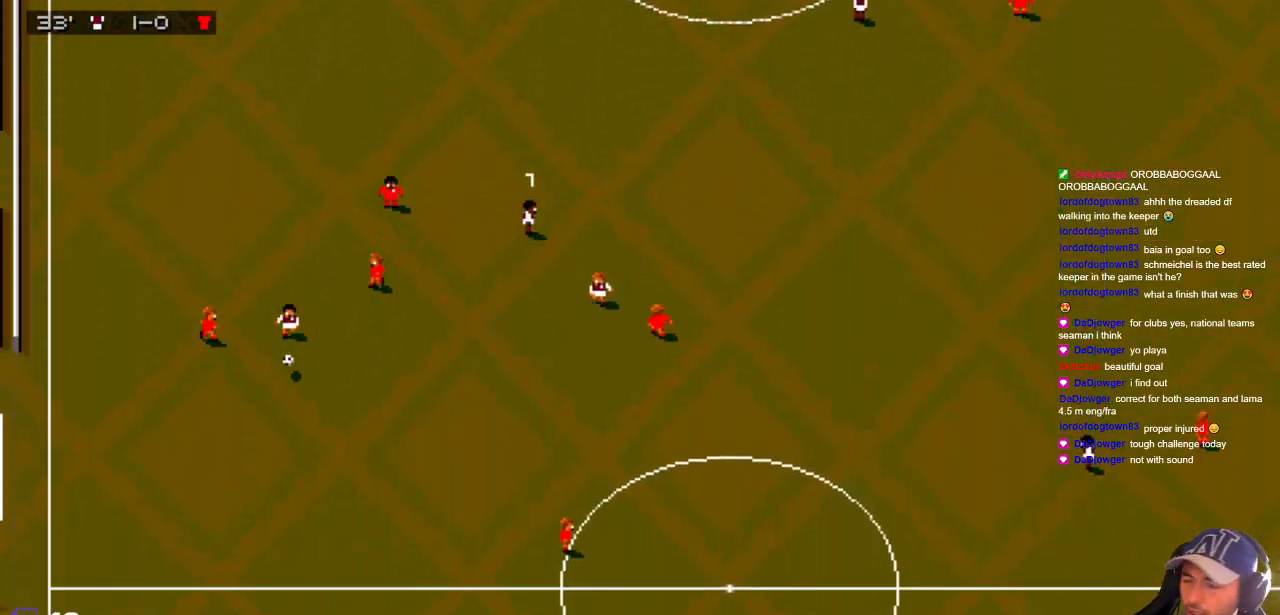
{"dt_ms": 500, "buttons": ["DPAD_UP", "DPAD_LEFT"], "events": [[50, "DPAD_DOWN", "down"], [100, "DPAD_RIGHT", "up"], [200, "DPAD_LEFT", "down"], [450, "DPAD_DOWN", "up"], [450, "DPAD_UP", "down"]]}
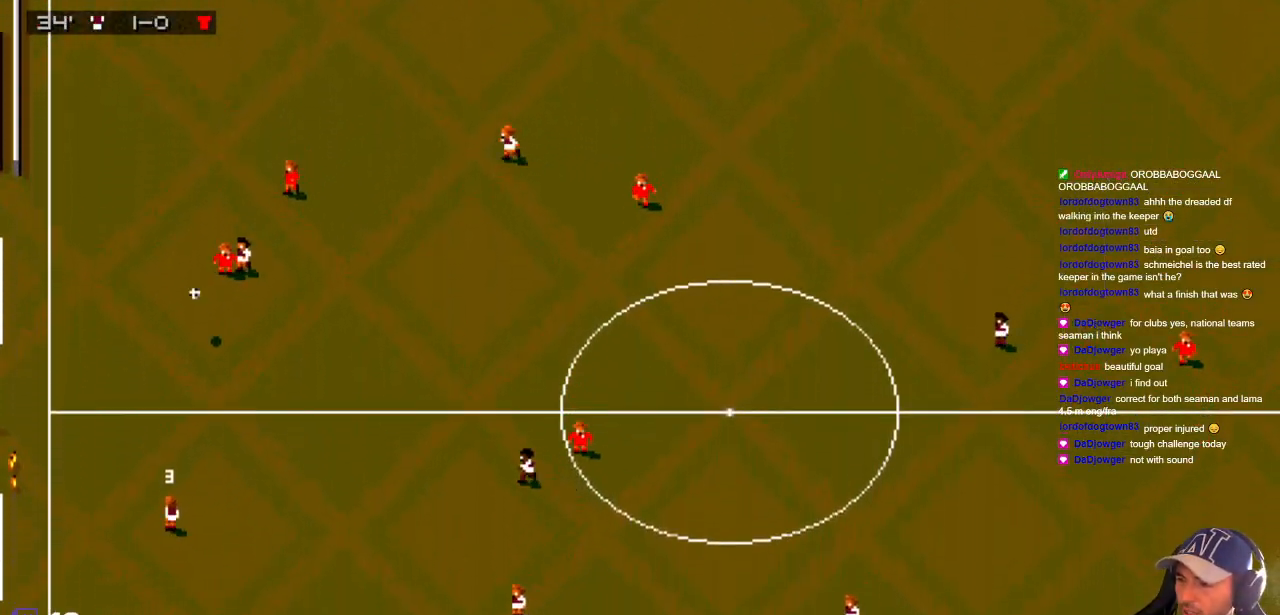
{"dt_ms": 500, "buttons": ["DPAD_DOWN", "DPAD_LEFT"], "events": [[33, "DPAD_LEFT", "up"], [350, "DPAD_LEFT", "down"], [383, "DPAD_UP", "up"], [433, "DPAD_DOWN", "down"]]}
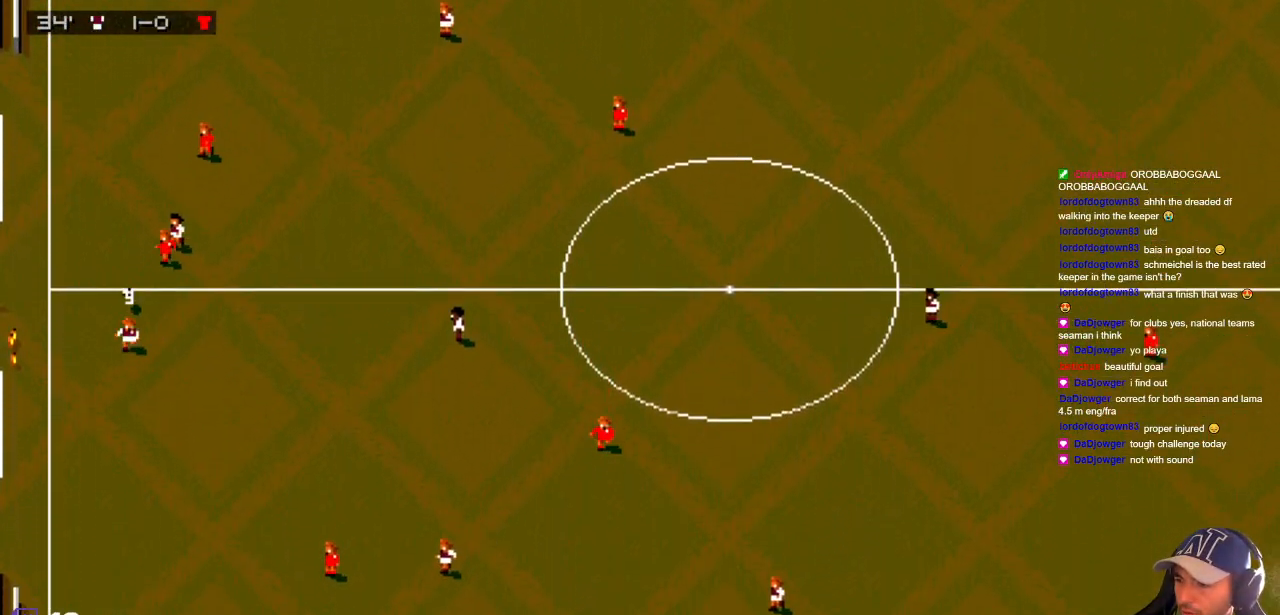
{"dt_ms": 500, "buttons": ["DPAD_DOWN"], "events": [[33, "DPAD_LEFT", "up"], [183, "DPAD_RIGHT", "down"], [250, "DPAD_DOWN", "up"], [317, "DPAD_DOWN", "down"], [400, "DPAD_RIGHT", "up"]]}
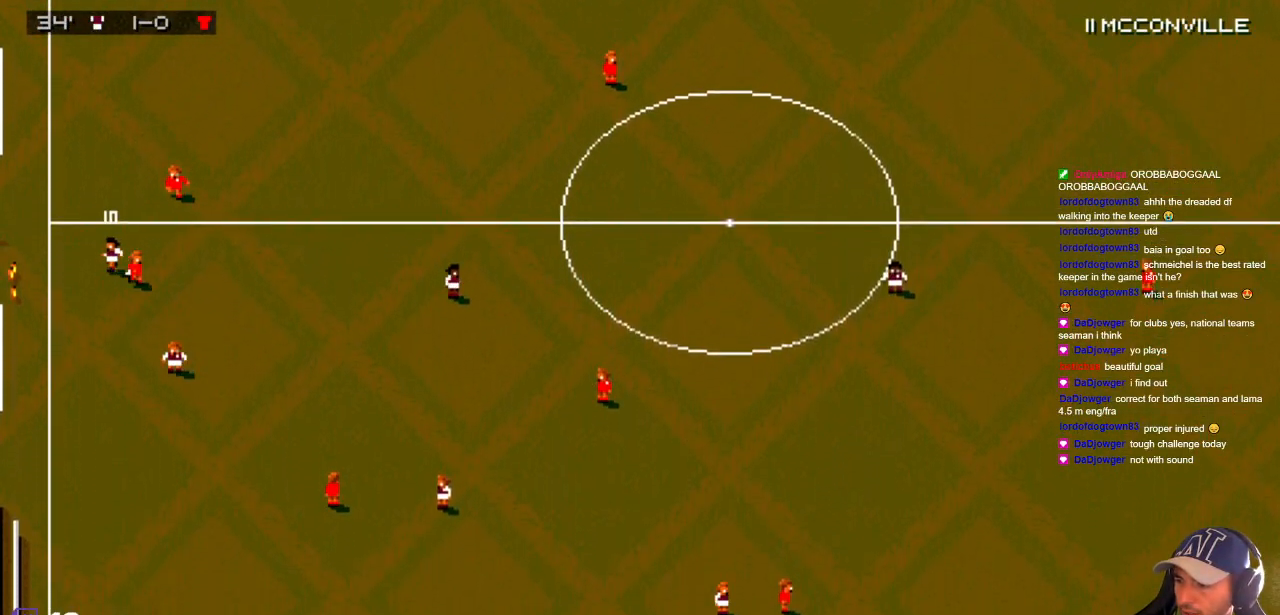
{"dt_ms": 500, "buttons": ["DPAD_DOWN", "DPAD_RIGHT"], "events": [[33, "DPAD_LEFT", "down"], [100, "DPAD_LEFT", "up"], [150, "DPAD_DOWN", "up"], [150, "DPAD_RIGHT", "down"], [483, "DPAD_DOWN", "down"]]}
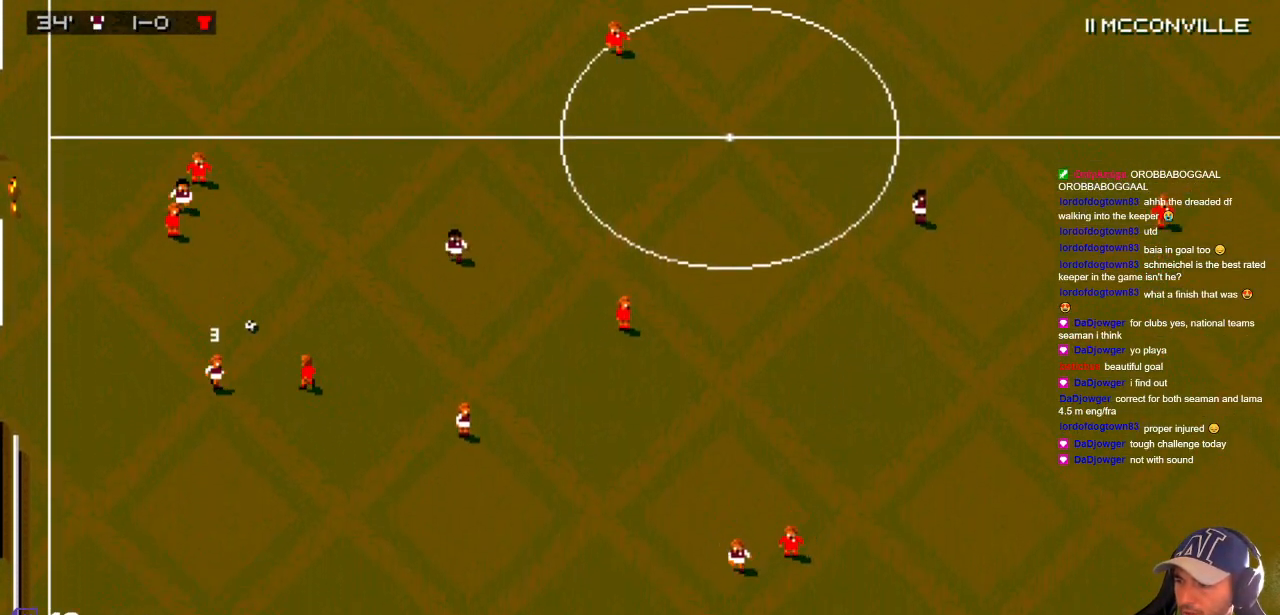
{"dt_ms": 500, "buttons": ["DPAD_RIGHT"], "events": [[200, "DPAD_DOWN", "up"]]}
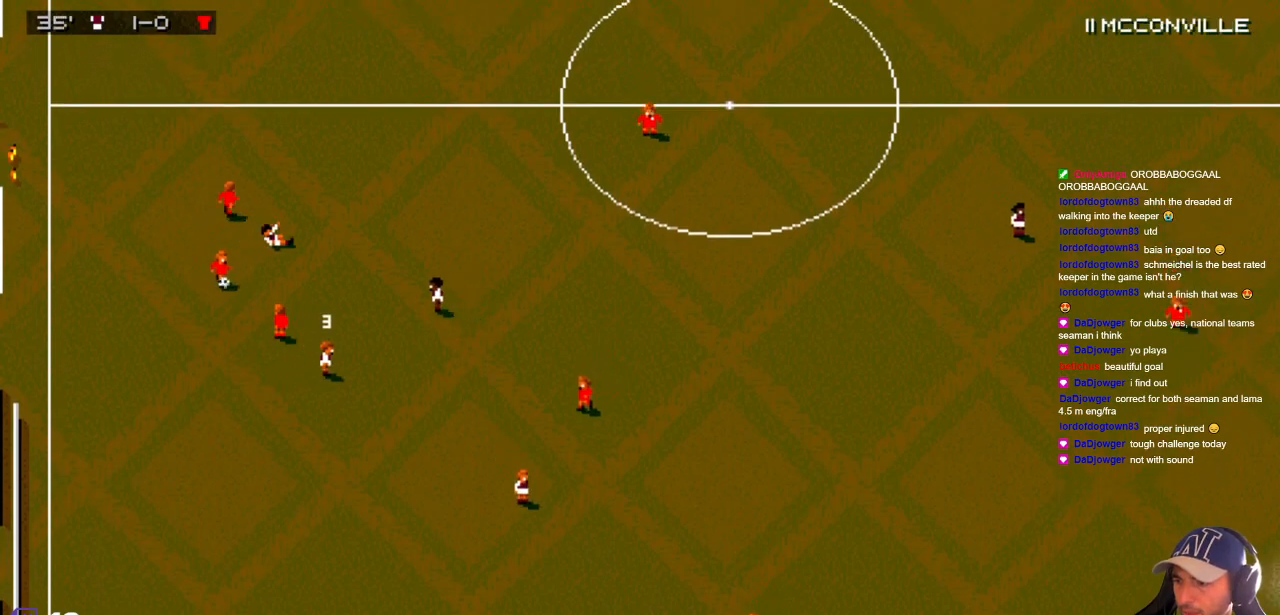
{"dt_ms": 500, "buttons": ["DPAD_UP"], "events": [[133, "DPAD_DOWN", "down"], [183, "DPAD_RIGHT", "up"], [217, "DPAD_LEFT", "down"], [367, "DPAD_DOWN", "up"], [417, "DPAD_UP", "down"], [483, "DPAD_LEFT", "up"]]}
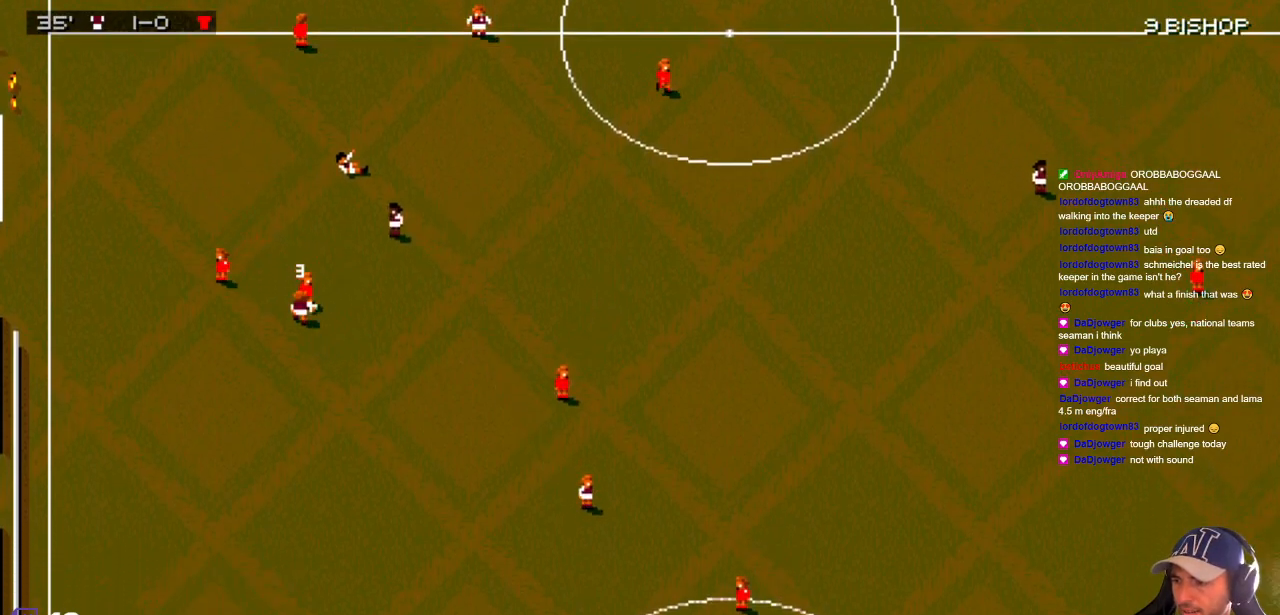
{"dt_ms": 500, "buttons": ["DPAD_UP", "DPAD_RIGHT"], "events": [[117, "DPAD_RIGHT", "down"], [117, "DPAD_UP", "up"], [217, "DPAD_UP", "down"]]}
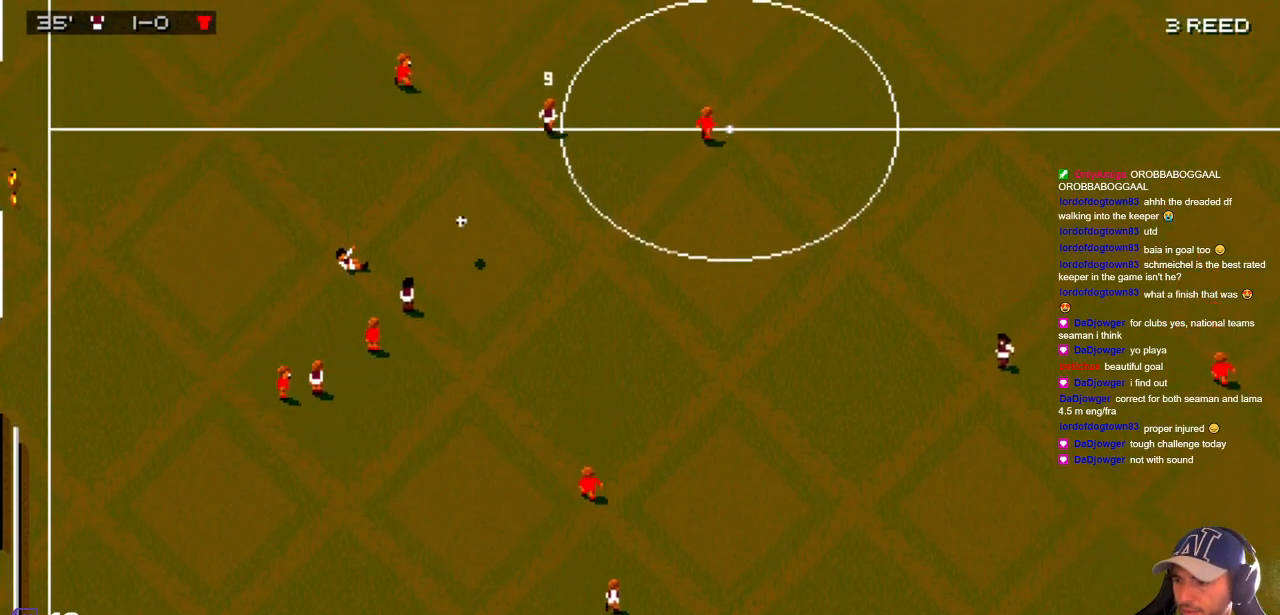
{"dt_ms": 500, "buttons": ["DPAD_UP", "DPAD_RIGHT"], "events": [[217, "DPAD_UP", "up"], [250, "DPAD_DOWN", "down"], [367, "DPAD_DOWN", "up"], [467, "DPAD_UP", "down"]]}
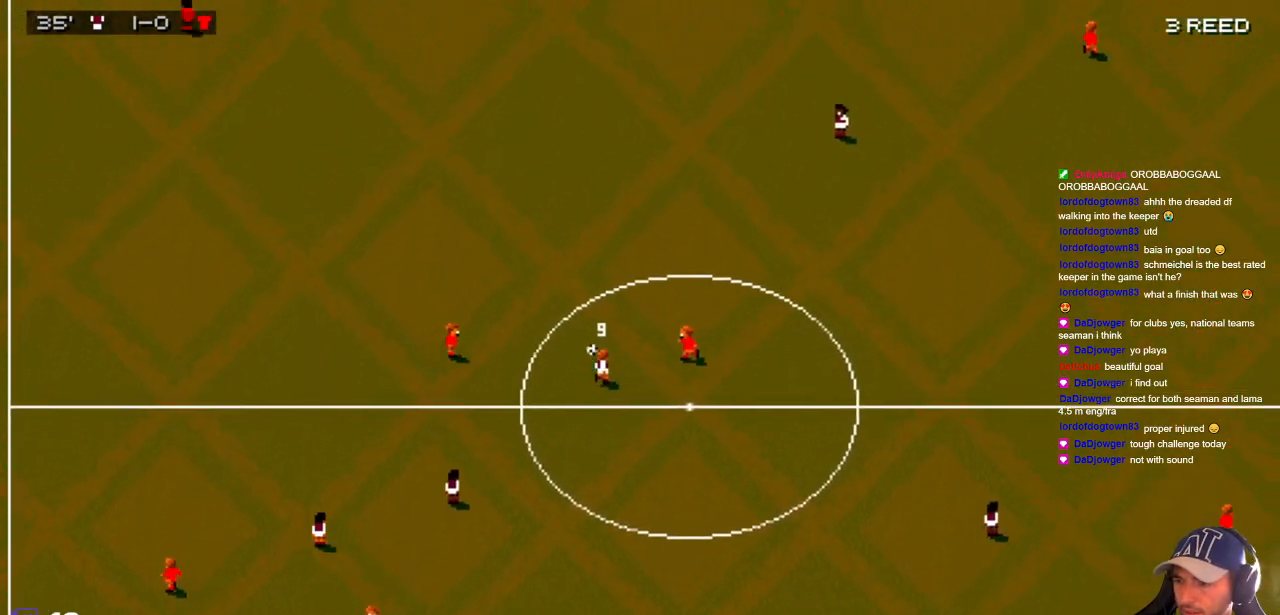
{"dt_ms": 500, "buttons": ["DPAD_UP", "DPAD_RIGHT"], "events": [[100, "DPAD_RIGHT", "up"], [483, "DPAD_RIGHT", "down"]]}
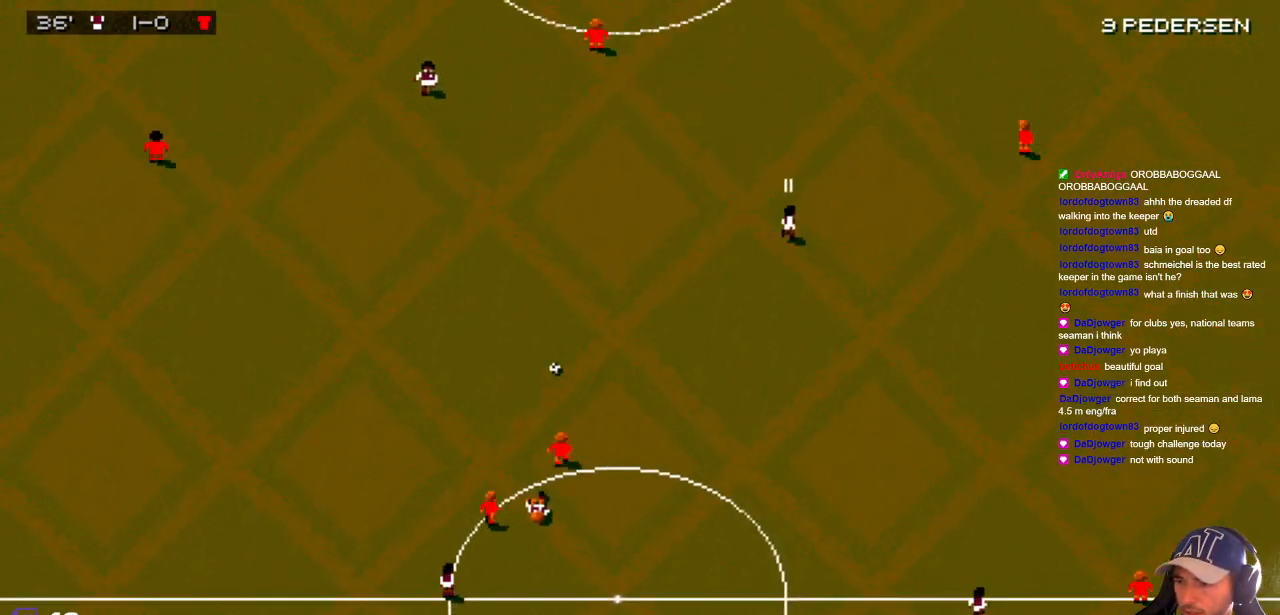
{"dt_ms": 500, "buttons": ["DPAD_DOWN", "DPAD_RIGHT"], "events": [[100, "DPAD_DOWN", "down"], [100, "DPAD_RIGHT", "up"], [100, "DPAD_UP", "up"], [183, "DPAD_RIGHT", "down"]]}
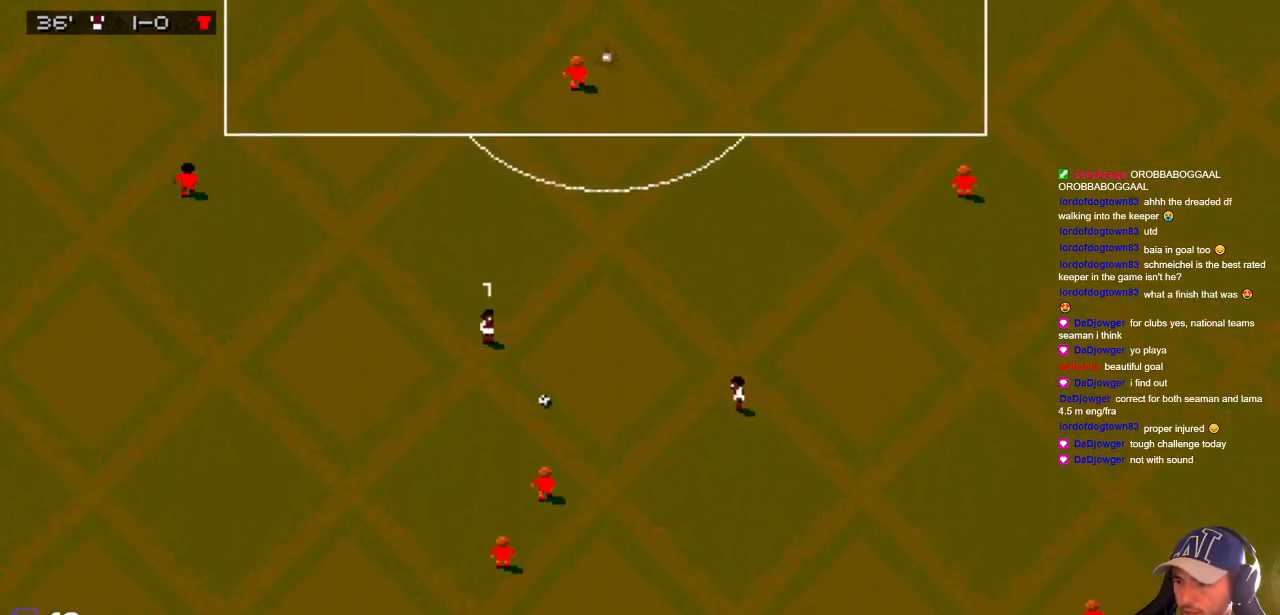
{"dt_ms": 500, "buttons": ["DPAD_UP"], "events": [[183, "DPAD_DOWN", "up"], [217, "DPAD_UP", "down"], [367, "DPAD_RIGHT", "up"]]}
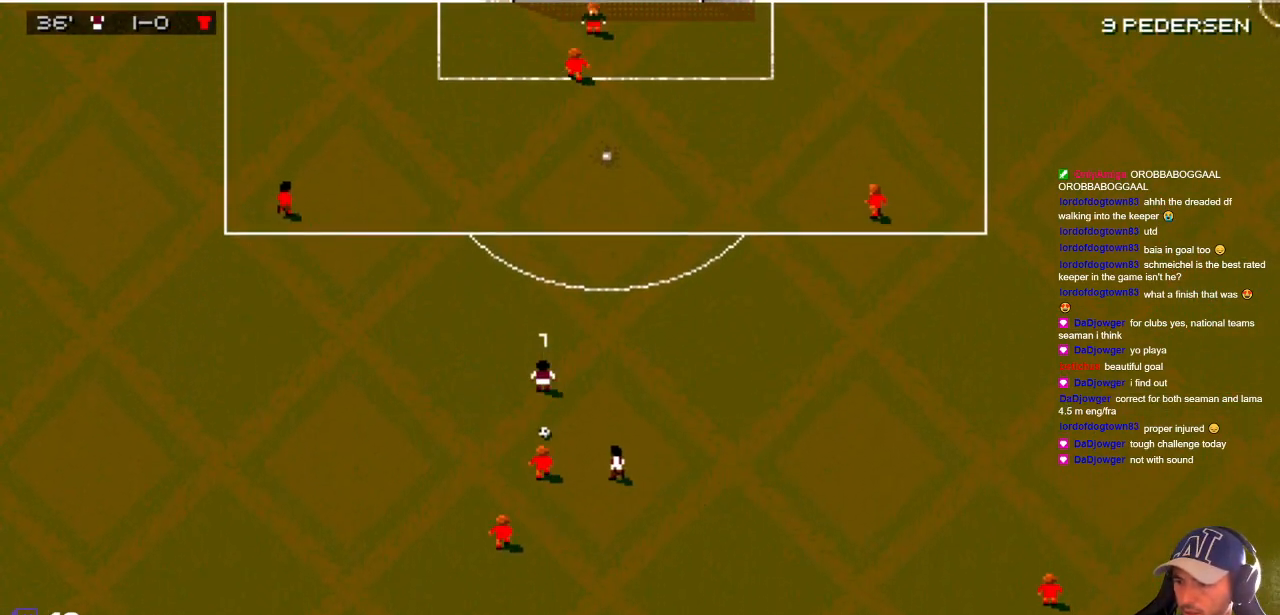
{"dt_ms": 500, "buttons": ["DPAD_UP"], "events": []}
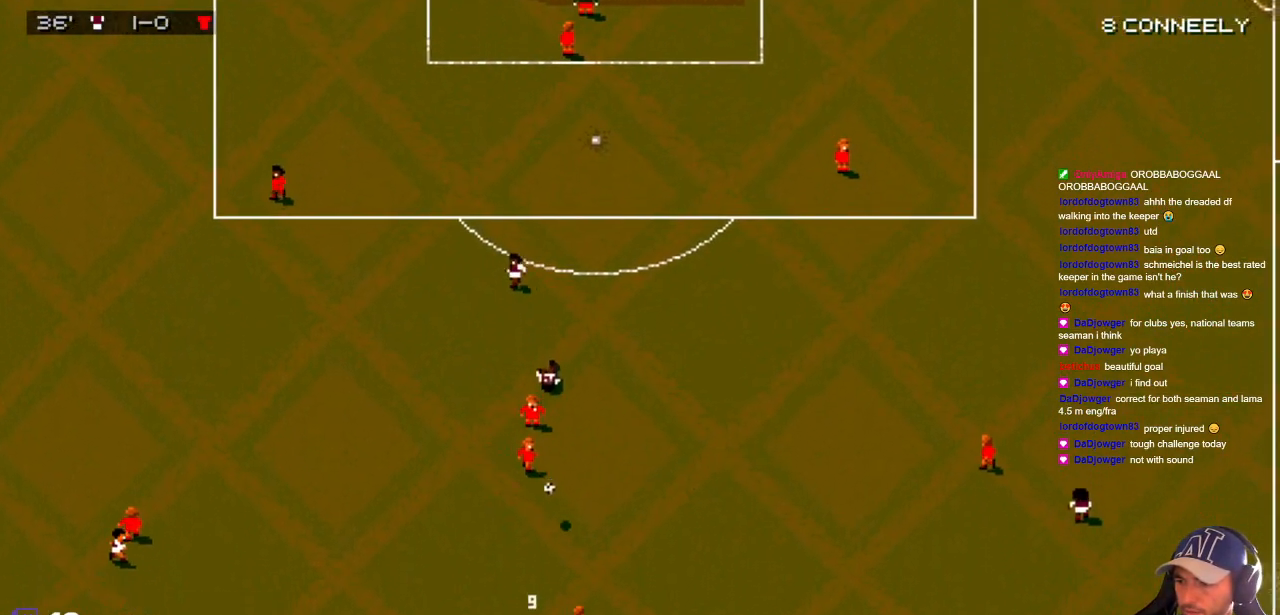
{"dt_ms": 500, "buttons": ["DPAD_DOWN", "DPAD_RIGHT"], "events": [[350, "DPAD_DOWN", "down"], [350, "DPAD_RIGHT", "down"], [350, "DPAD_UP", "up"]]}
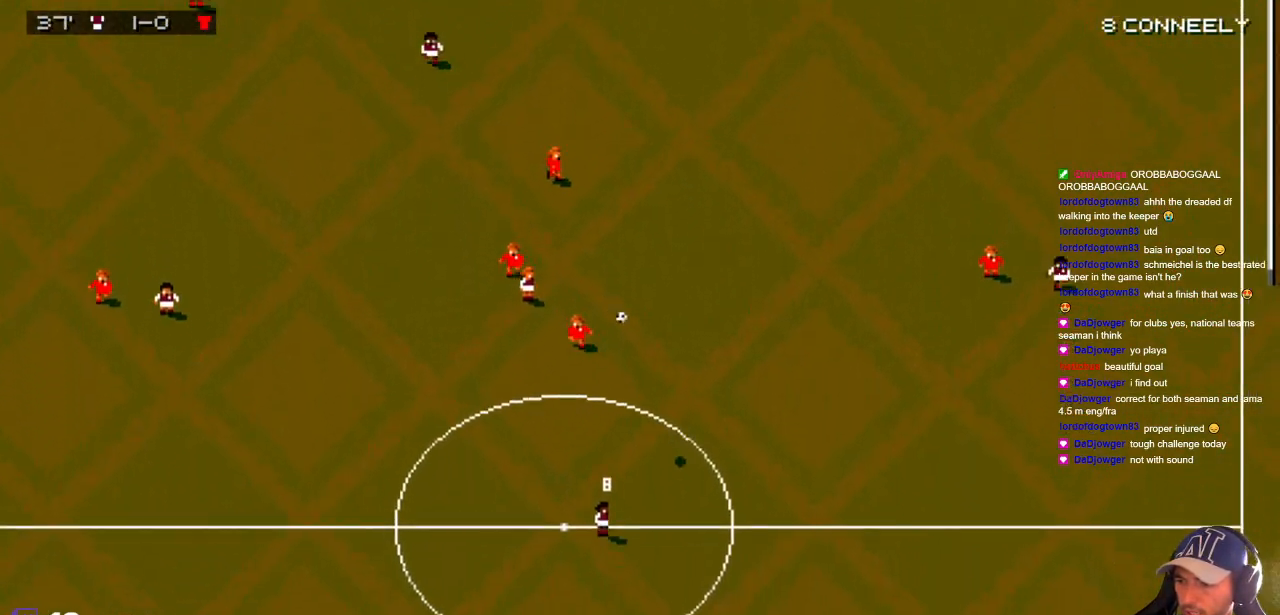
{"dt_ms": 500, "buttons": ["DPAD_DOWN", "DPAD_RIGHT"], "events": []}
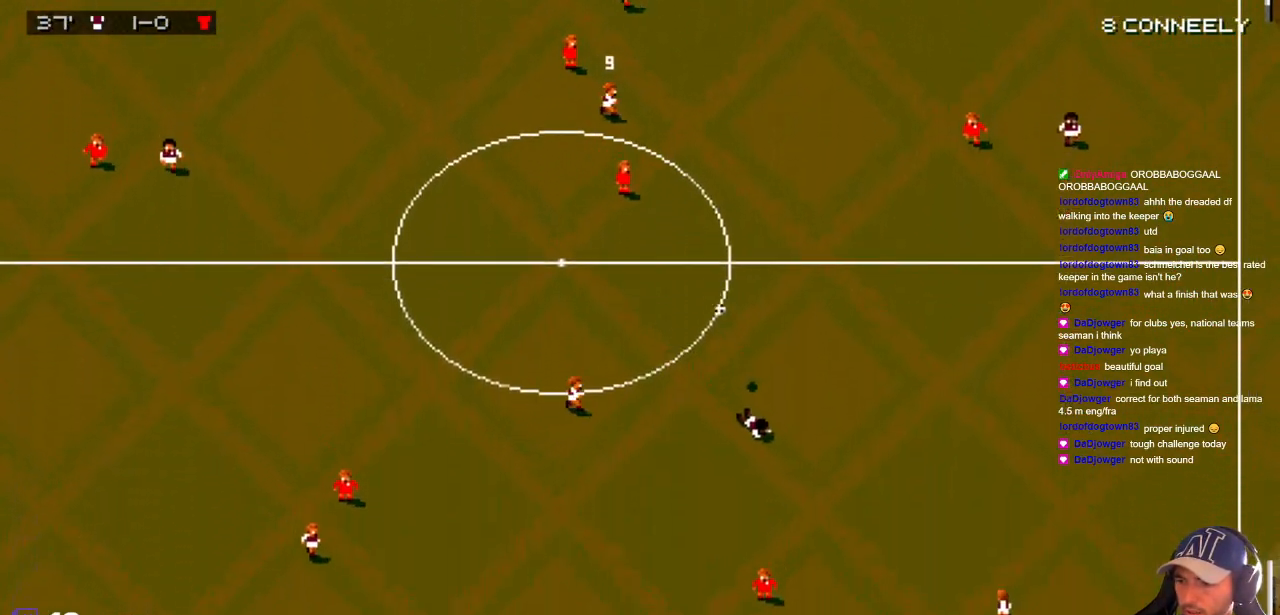
{"dt_ms": 500, "buttons": ["DPAD_LEFT"], "events": [[17, "DPAD_DOWN", "up"], [133, "DPAD_UP", "down"], [167, "DPAD_RIGHT", "up"], [250, "DPAD_LEFT", "down"], [433, "DPAD_UP", "up"]]}
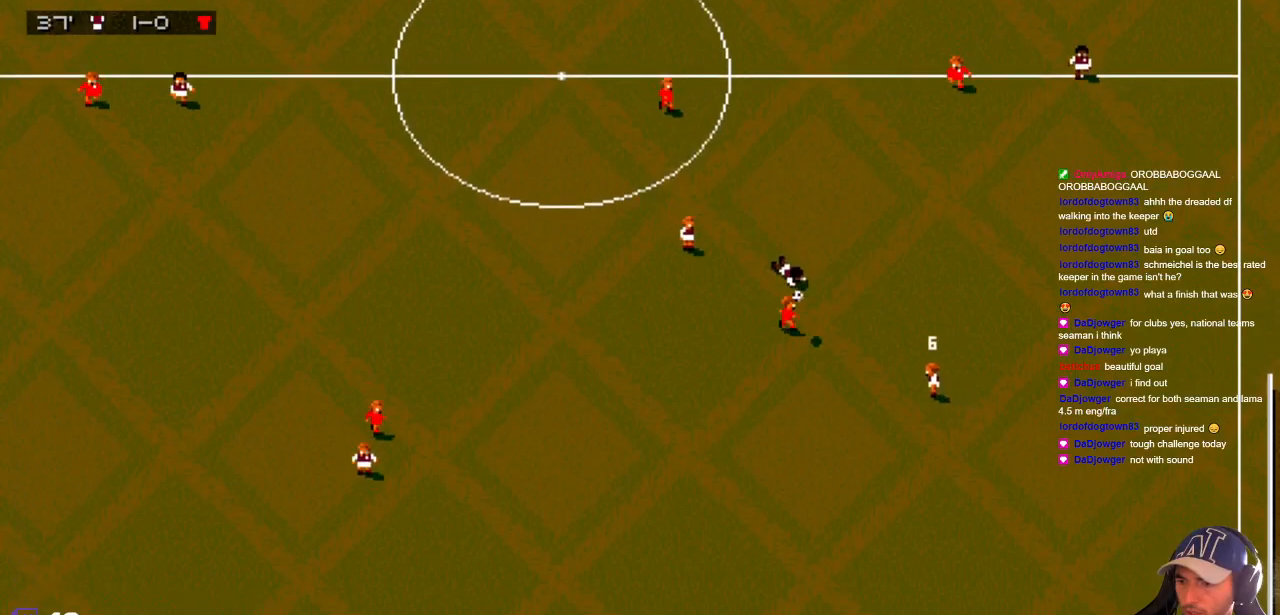
{"dt_ms": 500, "buttons": ["DPAD_UP", "DPAD_RIGHT"], "events": [[250, "DPAD_UP", "down"], [300, "DPAD_LEFT", "up"], [350, "DPAD_RIGHT", "down"]]}
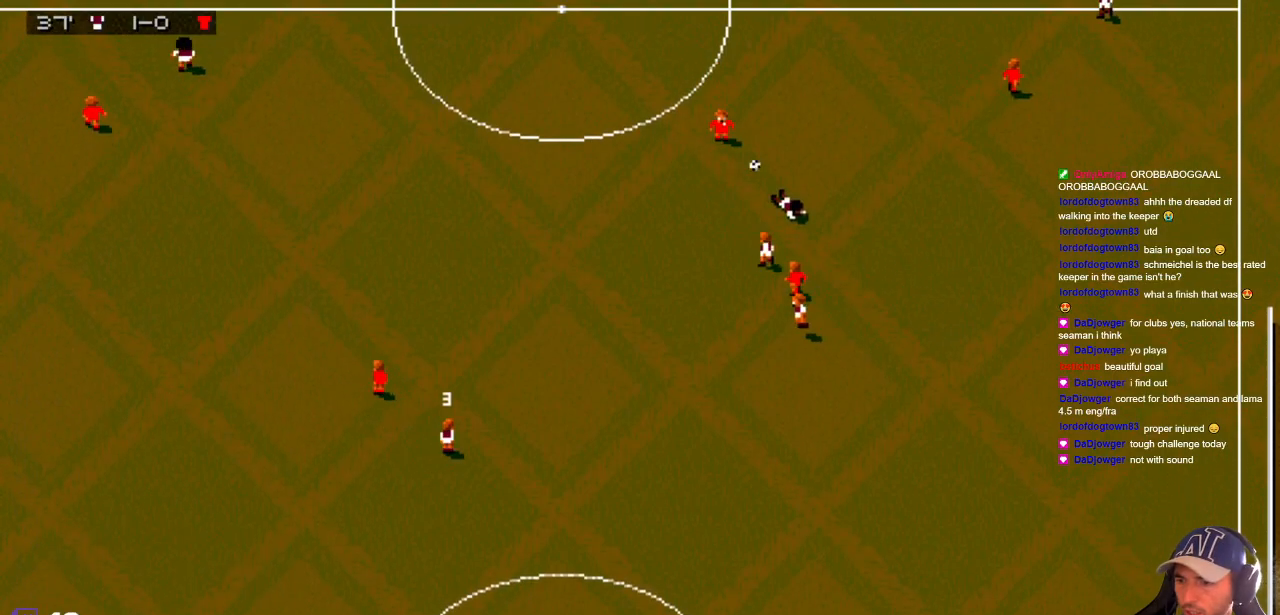
{"dt_ms": 500, "buttons": [], "events": [[300, "DPAD_RIGHT", "up"], [350, "DPAD_UP", "up"]]}
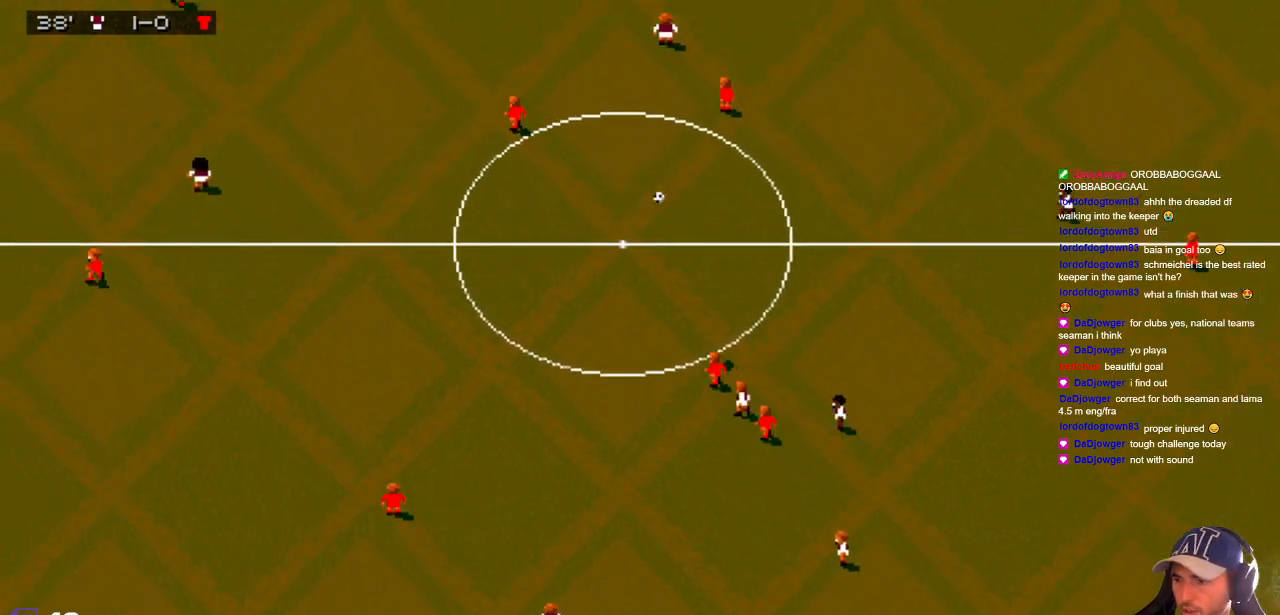
{"dt_ms": 500, "buttons": ["DPAD_LEFT"]}
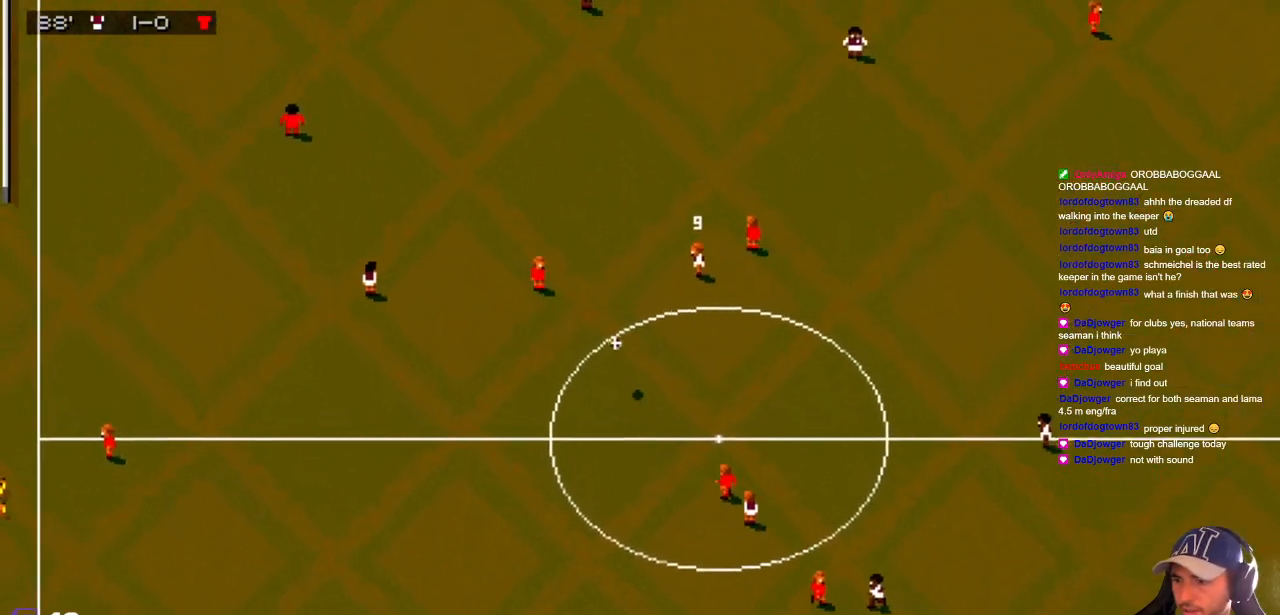
{"dt_ms": 500, "buttons": ["DPAD_LEFT"], "events": []}
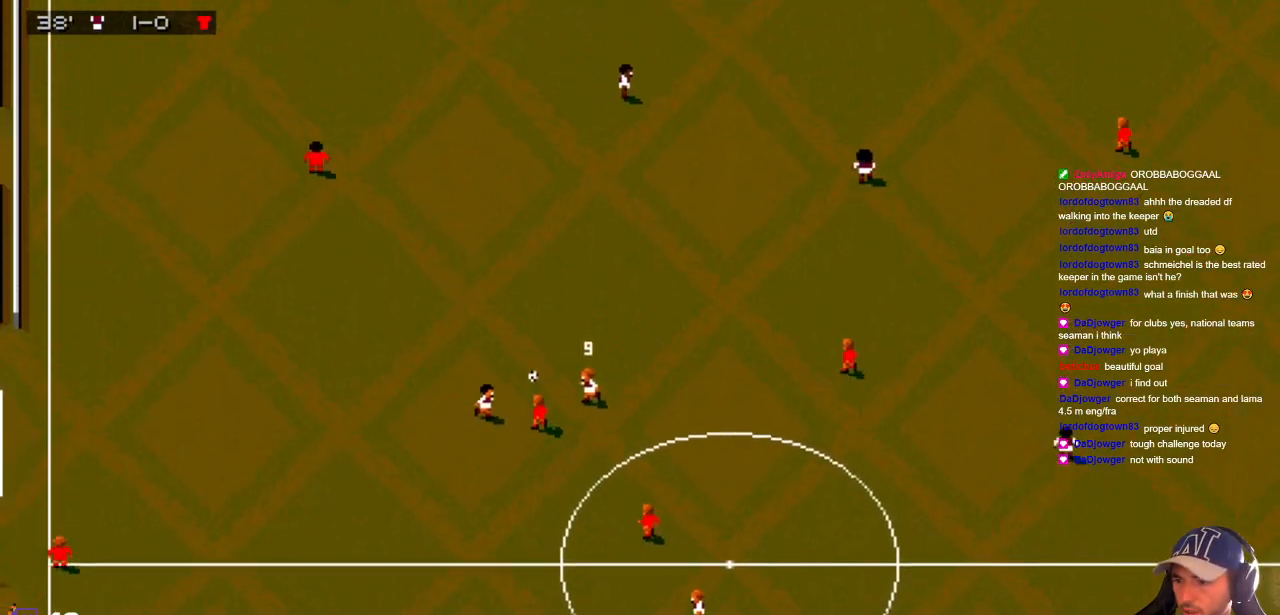
{"dt_ms": 500, "buttons": ["DPAD_UP", "DPAD_RIGHT"], "events": [[317, "DPAD_UP", "down"], [367, "DPAD_LEFT", "up"], [400, "DPAD_RIGHT", "down"]]}
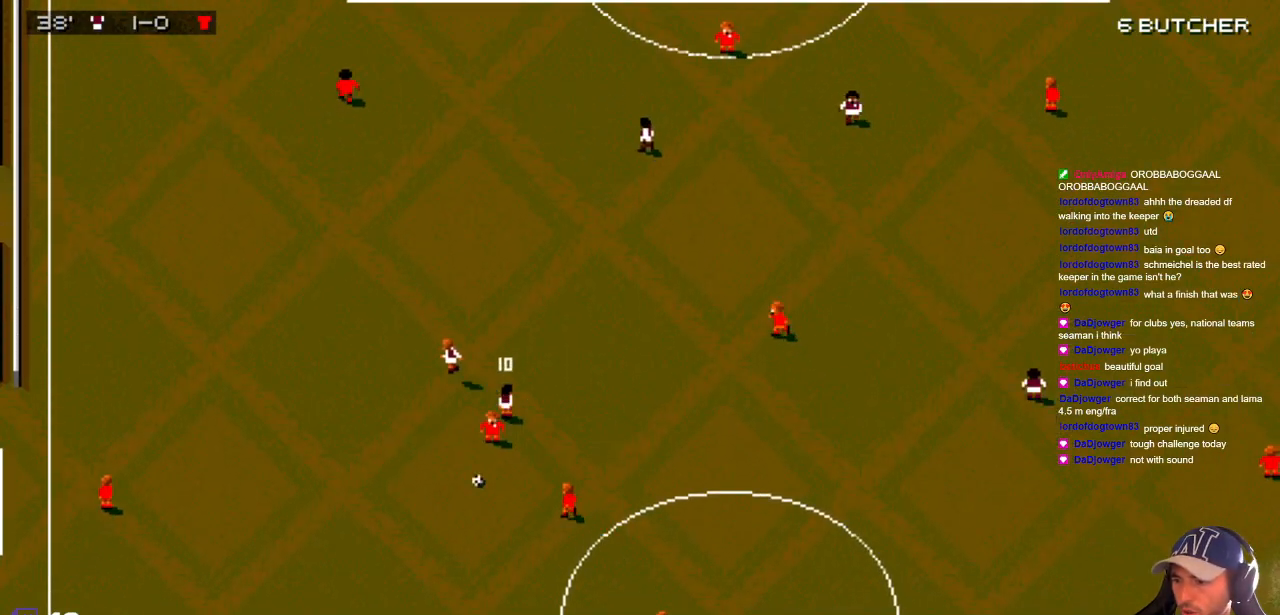
{"dt_ms": 500, "buttons": ["DPAD_DOWN"], "events": [[350, "DPAD_DOWN", "down"], [350, "DPAD_RIGHT", "up"], [350, "DPAD_UP", "up"]]}
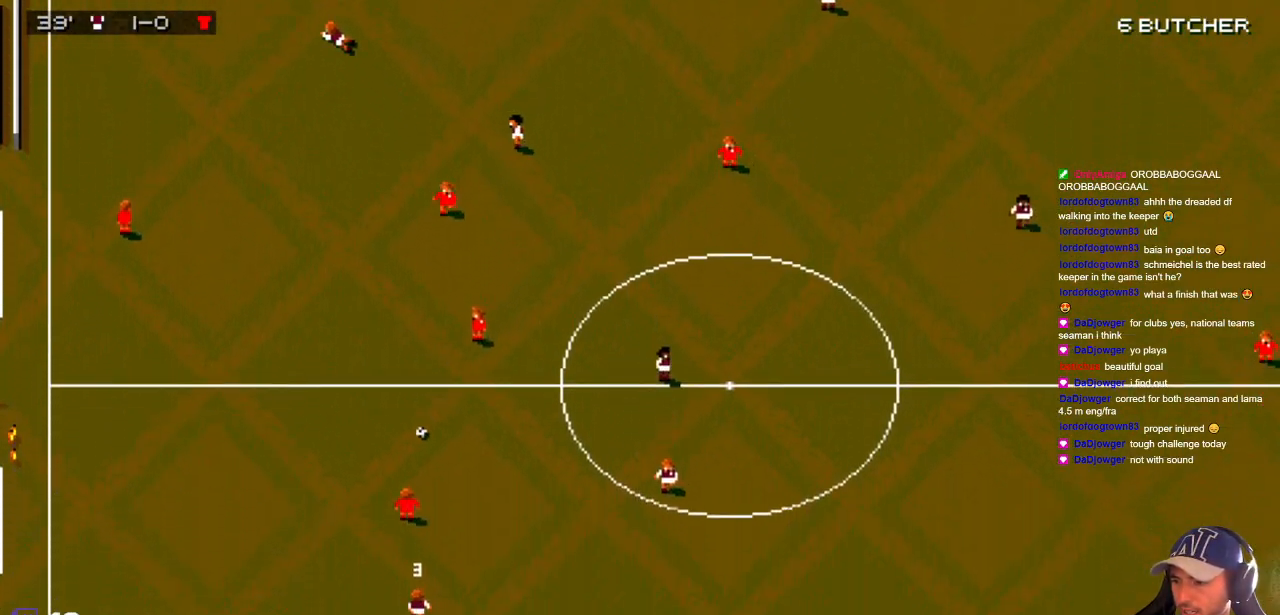
{"dt_ms": 500, "buttons": ["DPAD_RIGHT"], "events": [[33, "DPAD_DOWN", "up"], [33, "DPAD_UP", "down"], [133, "DPAD_LEFT", "down"], [283, "DPAD_LEFT", "up"], [283, "DPAD_RIGHT", "down"], [350, "DPAD_UP", "up"], [400, "DPAD_UP", "down"], [450, "DPAD_UP", "up"]]}
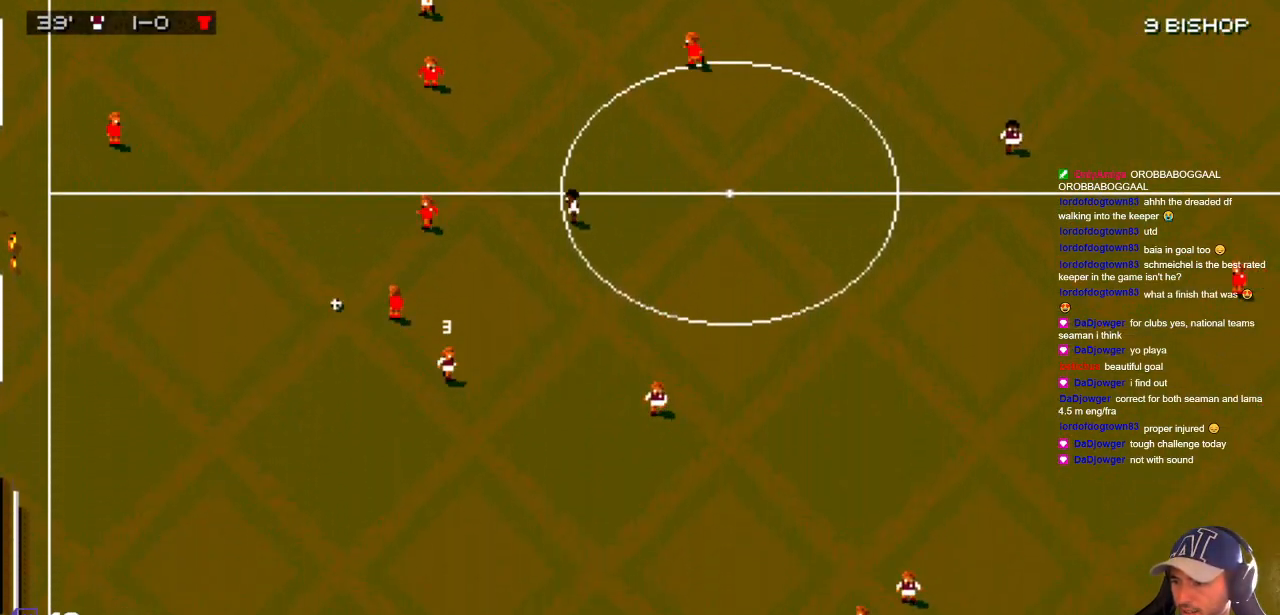
{"dt_ms": 1000, "buttons": ["DPAD_DOWN"]}
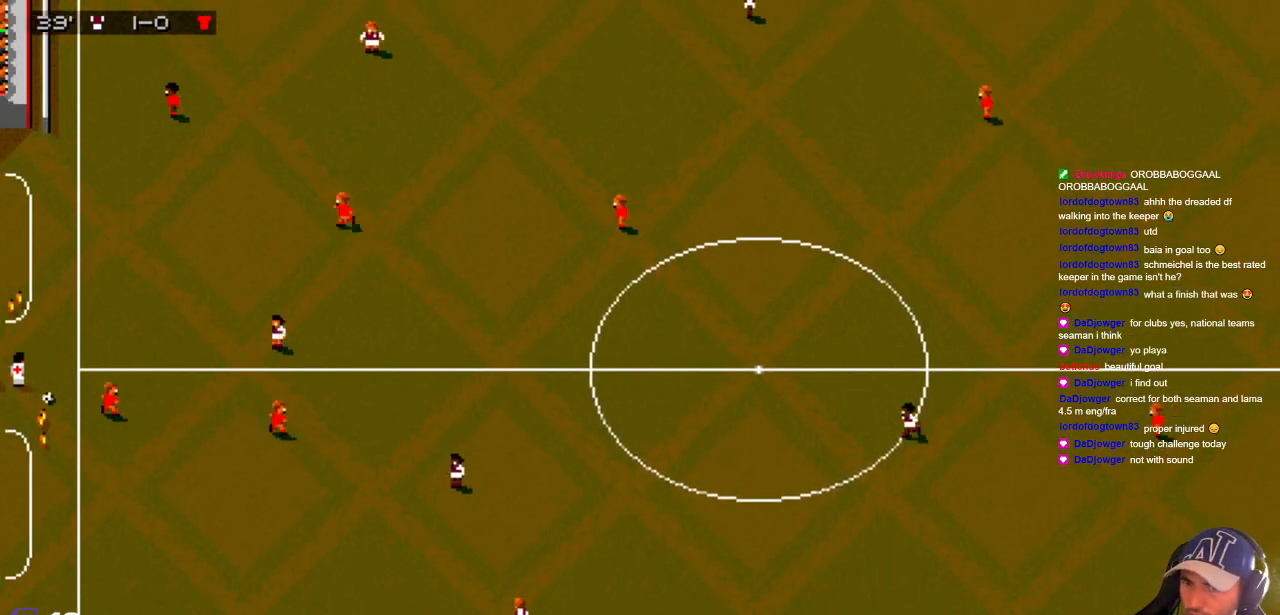
{"dt_ms": 500, "buttons": ["DPAD_UP", "DPAD_RIGHT"], "events": [[250, "DPAD_DOWN", "up"], [250, "DPAD_RIGHT", "down"], [317, "DPAD_UP", "down"]]}